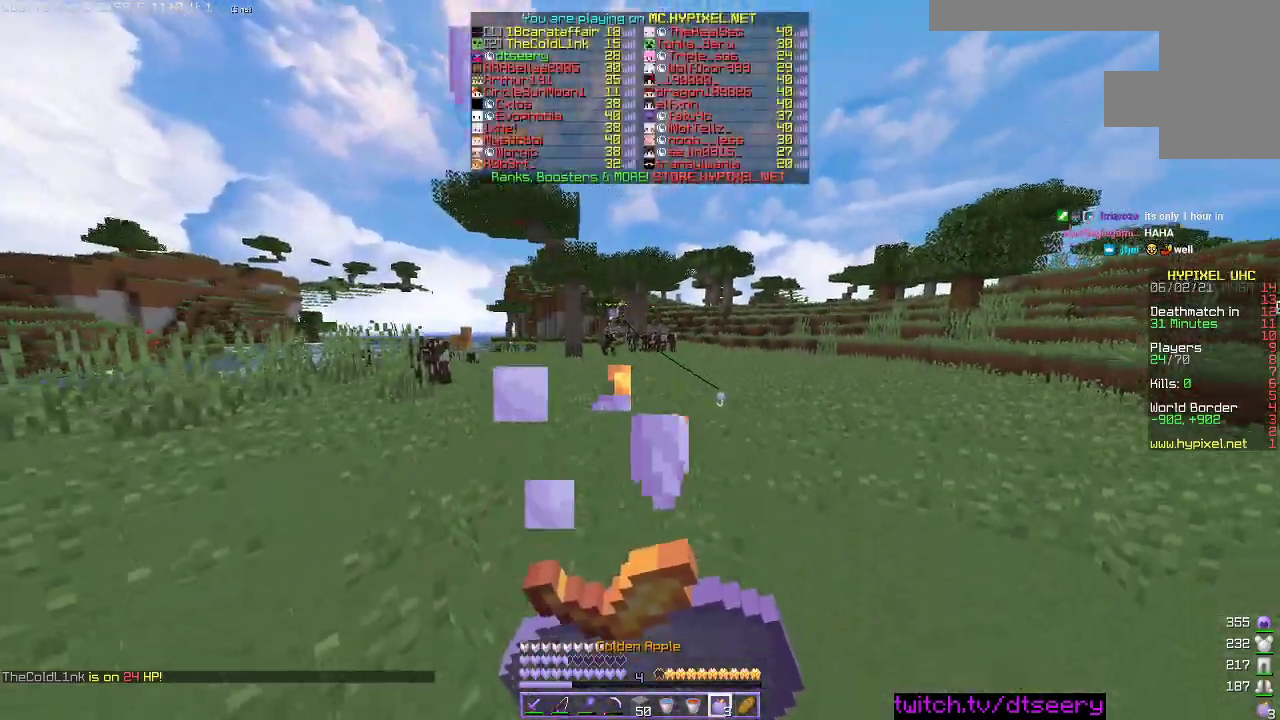
Gameplay with keyboard and mouse; each line is a JSON object with the keys and mouse buttons held at the frame after it. "events" lists presses ("down") and releases ("up") of "a", "d", "s", "space", "w", "mouse_left" and "mouse_right" between this image and that frame as [ms after this image, input, new state], when the widget could be followed in between. "mouse_left", "mouse_right" = the "left", "right" buttons of the "mouse" list. No other keys are recorded. Fast repeated clicks can show as one long hold. Mouse movement is not recorded.
{"keys": ["d", "w"], "mouse": ["right"], "events": [[250, "space", "up"]]}
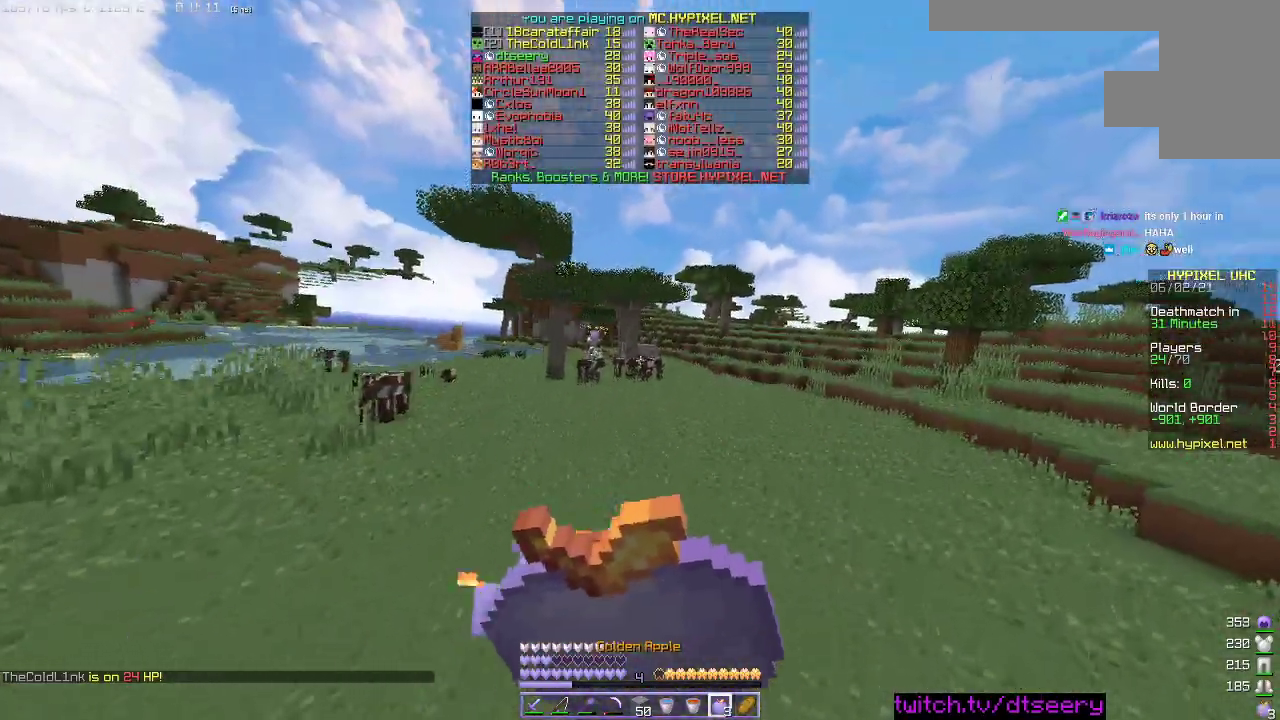
{"keys": ["d", "w"], "mouse": [], "events": [[133, "d", "up"], [250, "d", "down"], [416, "mouse_right", "up"]]}
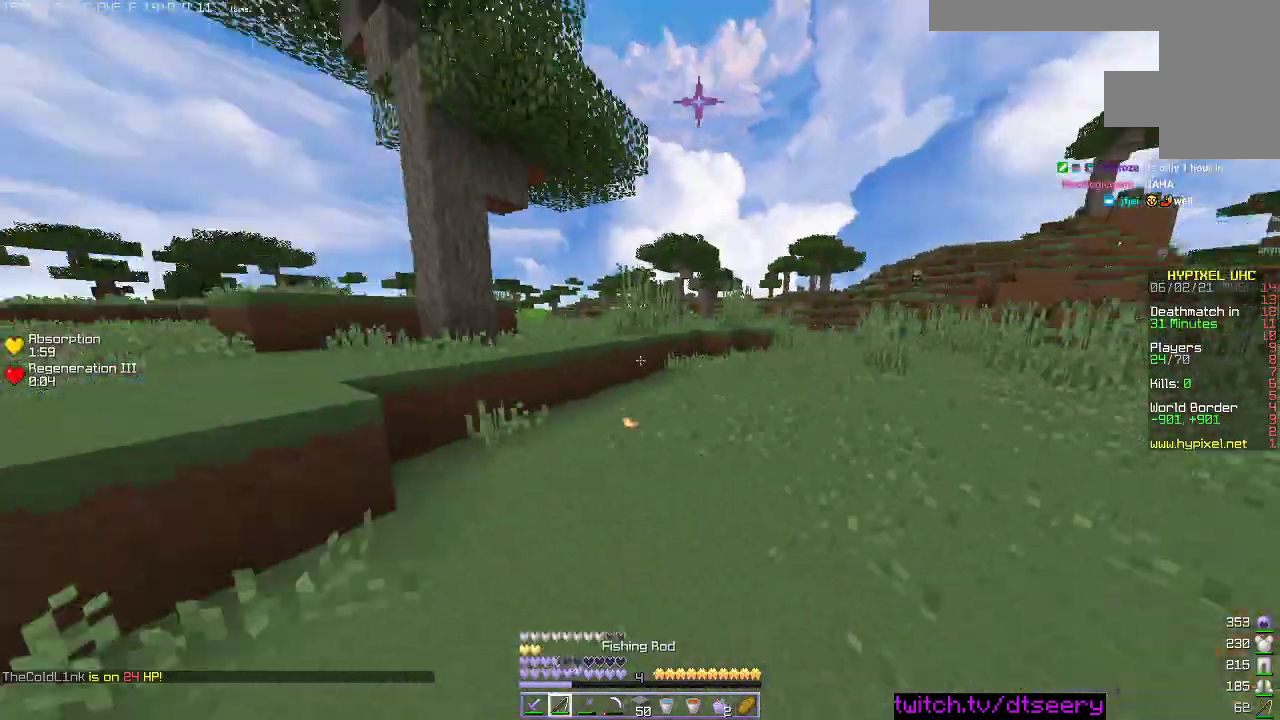
{"keys": ["a", "w"], "mouse": [], "events": [[50, "w", "up"], [83, "a", "down"], [100, "d", "up"], [200, "w", "down"]]}
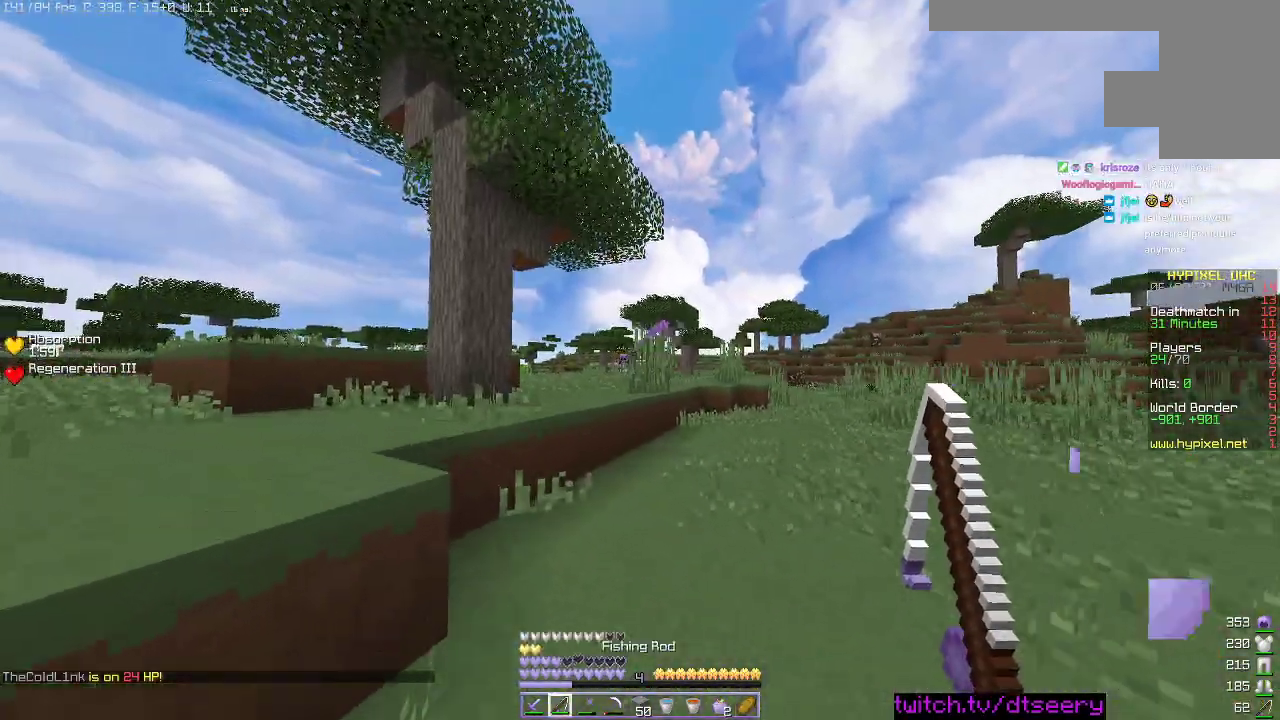
{"keys": ["a", "w"], "mouse": [], "events": [[100, "space", "down"], [316, "space", "up"]]}
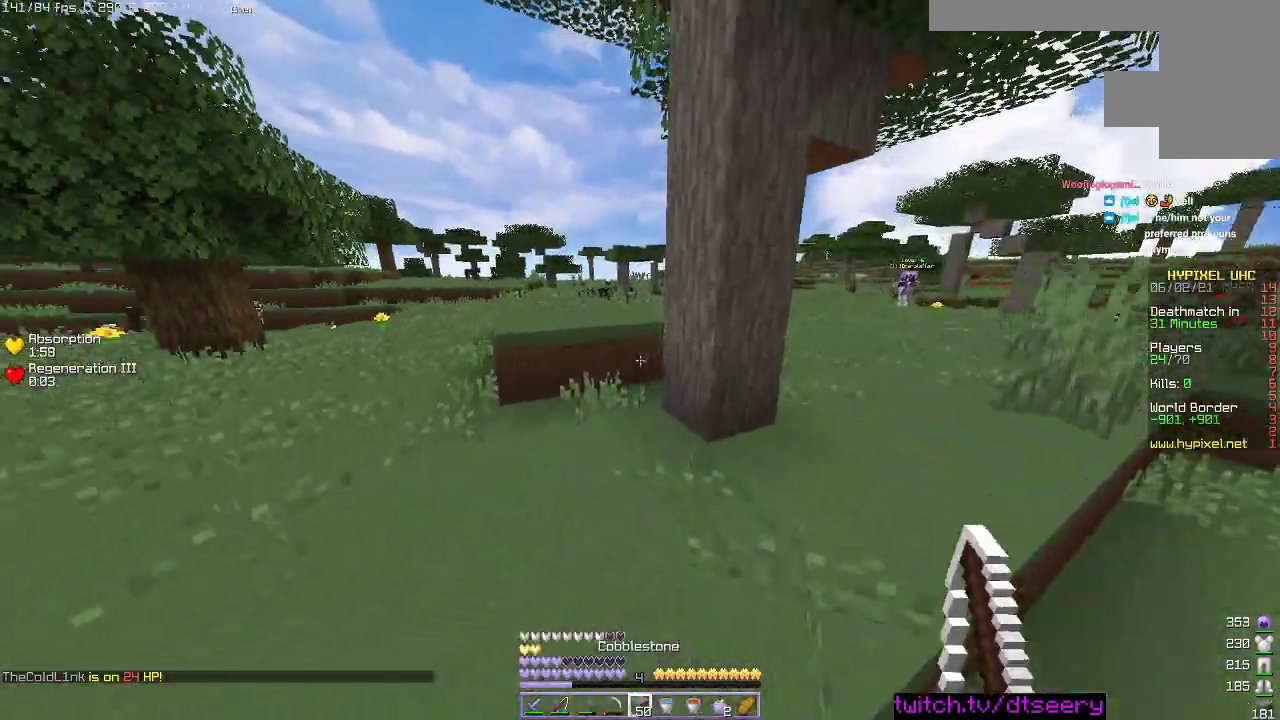
{"keys": ["a"], "mouse": ["right"], "events": [[200, "space", "down"], [300, "mouse_right", "down"], [466, "space", "up"], [483, "w", "up"]]}
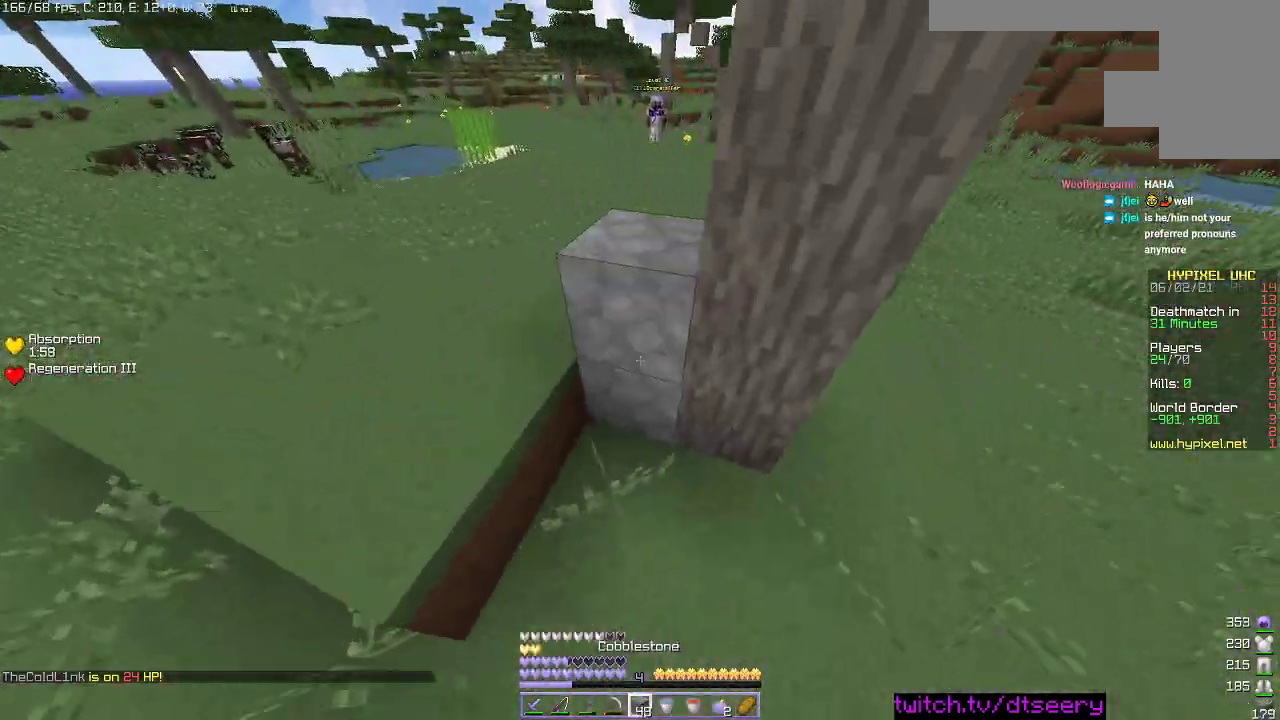
{"keys": ["a", "s", "space"], "mouse": [], "events": [[116, "s", "down"], [166, "d", "down"], [233, "mouse_right", "up"], [250, "space", "down"], [383, "d", "up"]]}
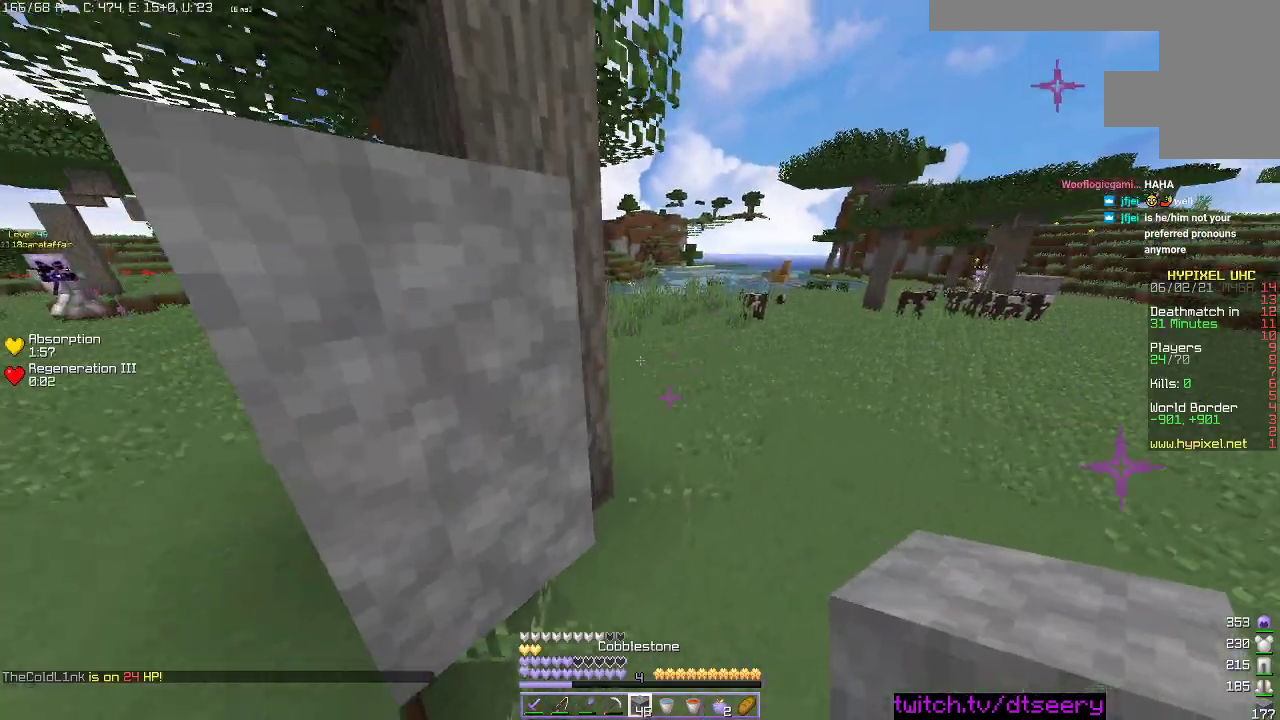
{"keys": ["w"], "mouse": [], "events": [[16, "space", "up"], [50, "a", "up"], [83, "s", "up"], [300, "w", "down"]]}
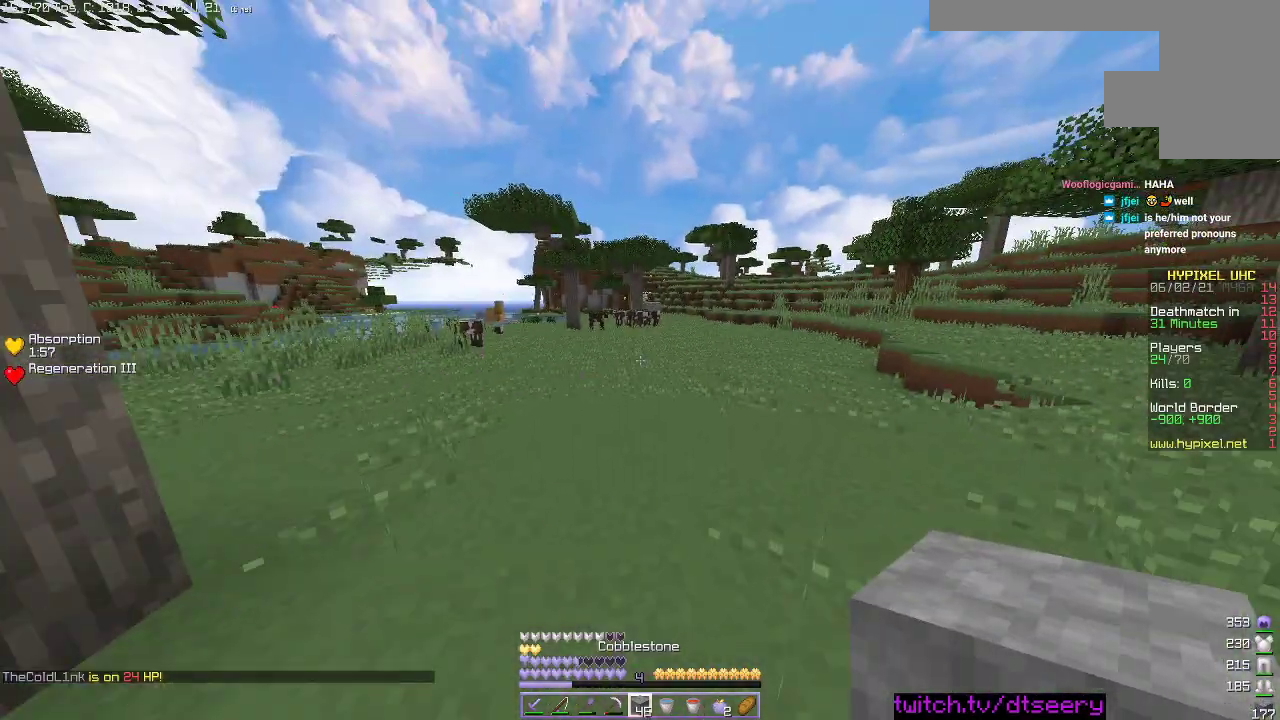
{"keys": ["a", "space", "w"], "mouse": [], "events": [[150, "a", "down"], [150, "w", "up"], [350, "space", "down"], [350, "w", "down"]]}
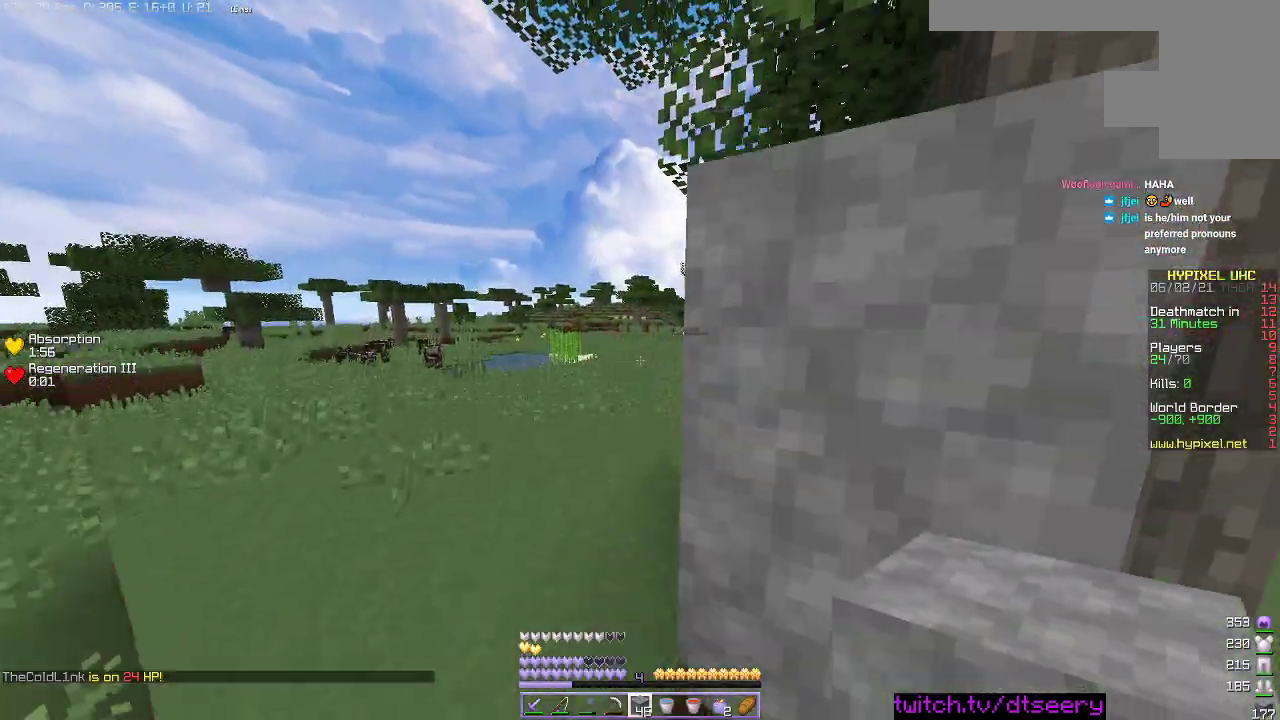
{"keys": ["a"], "mouse": [], "events": [[66, "space", "up"], [200, "w", "up"]]}
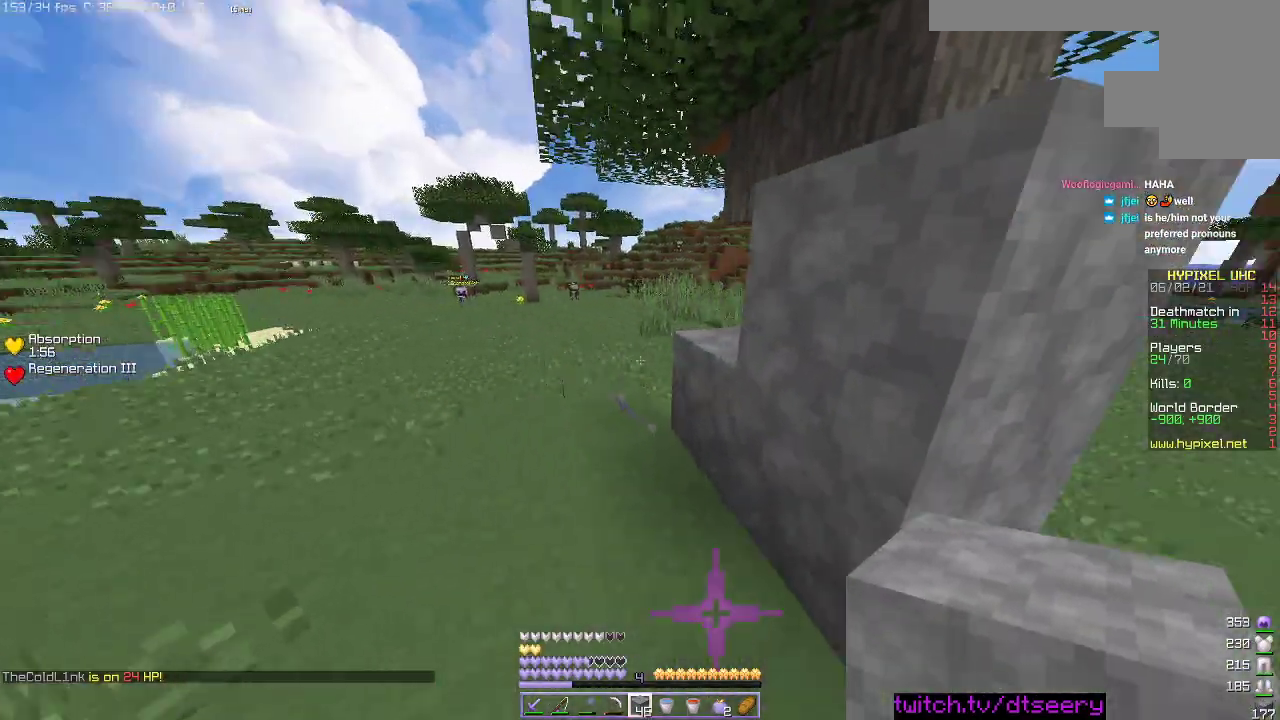
{"keys": ["a"], "mouse": ["right"], "events": [[83, "mouse_right", "down"], [166, "a", "up"], [183, "d", "down"], [216, "mouse_right", "up"], [250, "mouse_right", "down"], [250, "space", "down"], [283, "w", "down"], [383, "w", "up"], [466, "a", "down"], [466, "space", "up"], [483, "d", "up"]]}
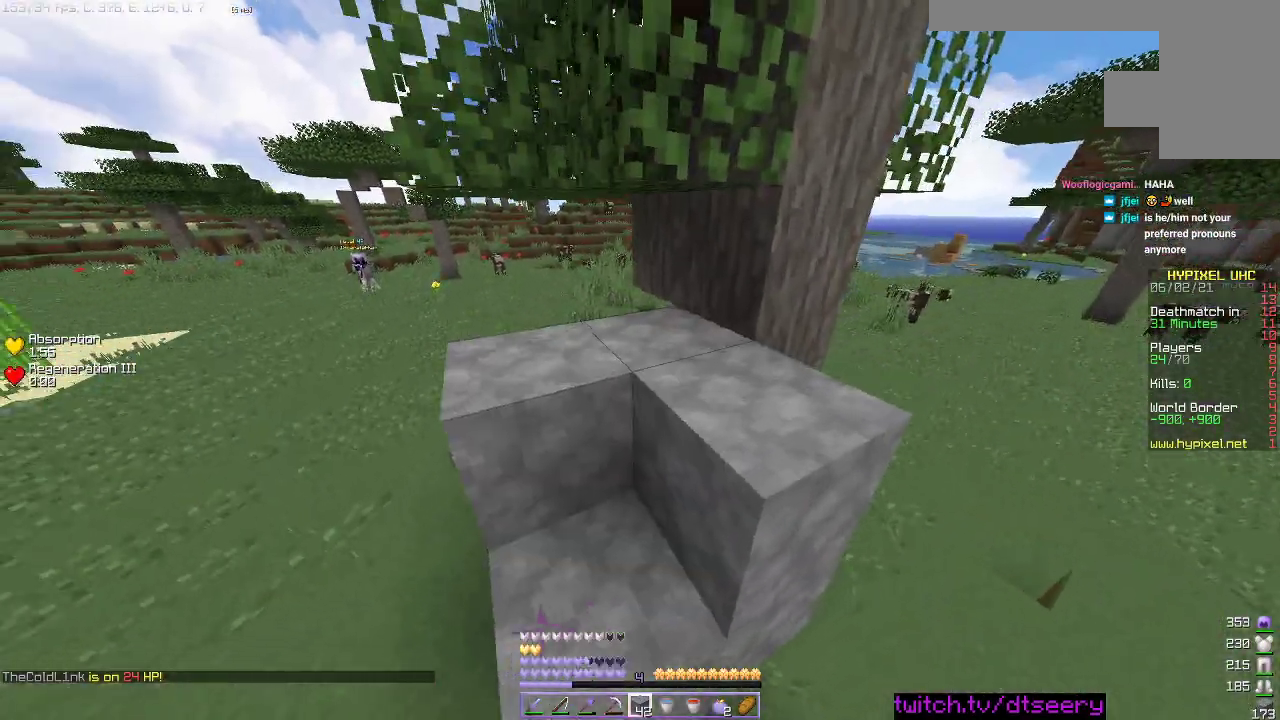
{"keys": ["d"], "mouse": []}
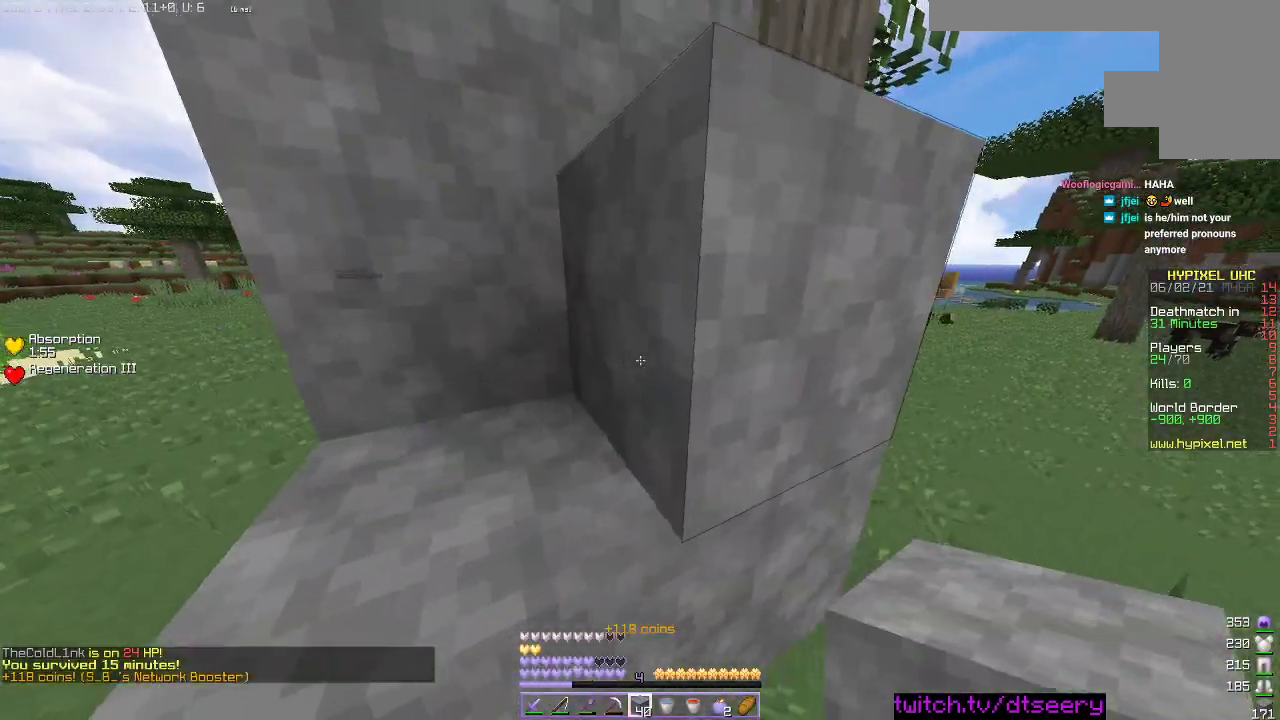
{"keys": [], "mouse": [], "events": [[150, "d", "up"]]}
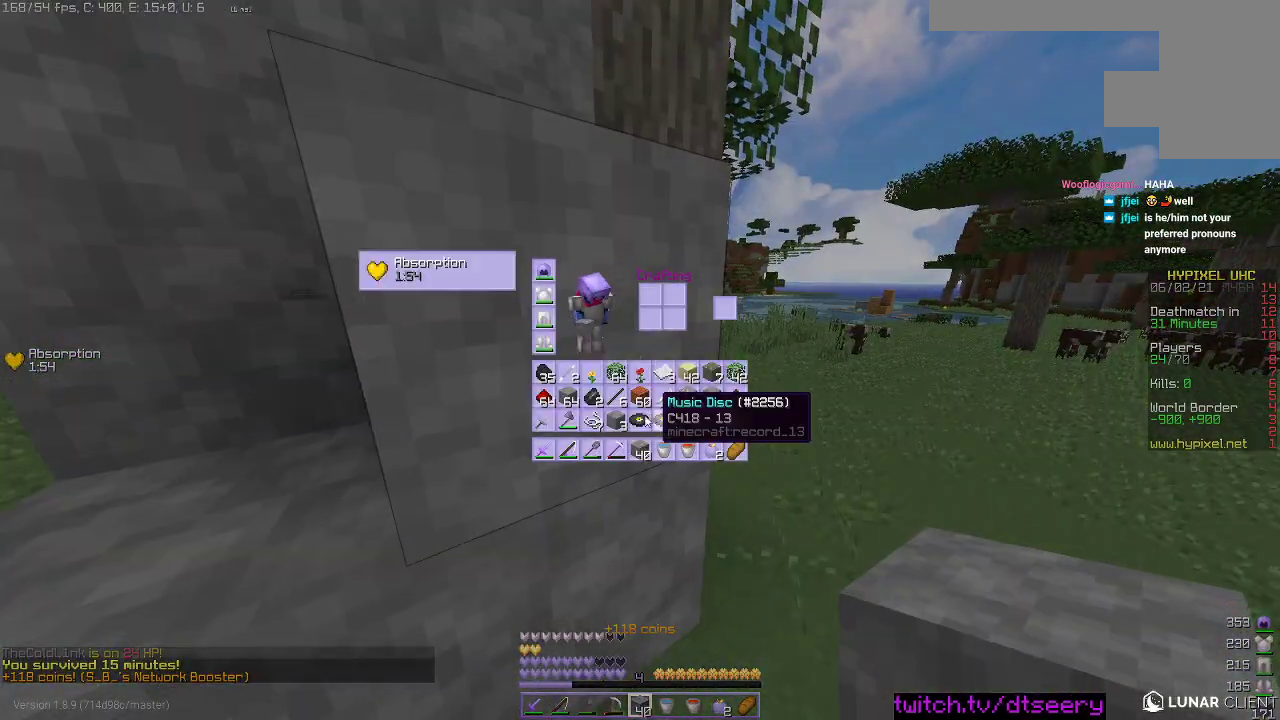
{"keys": [], "mouse": [], "events": []}
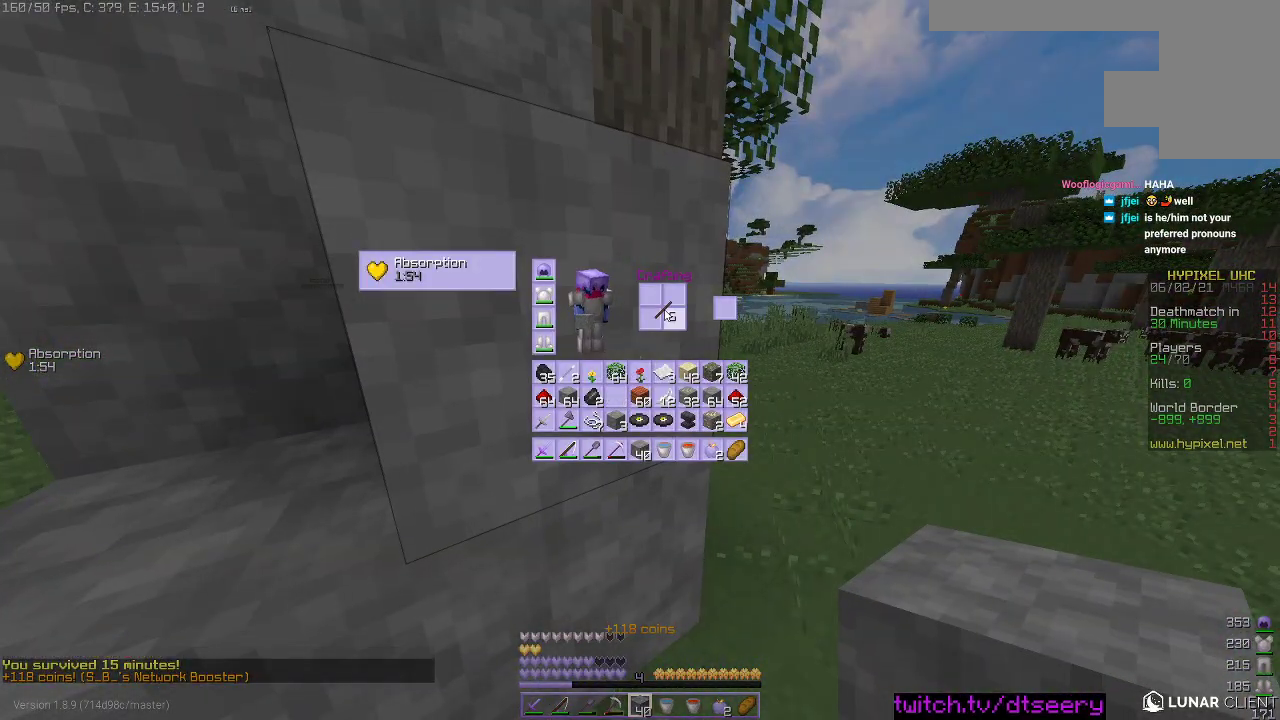
{"keys": [], "mouse": [], "events": []}
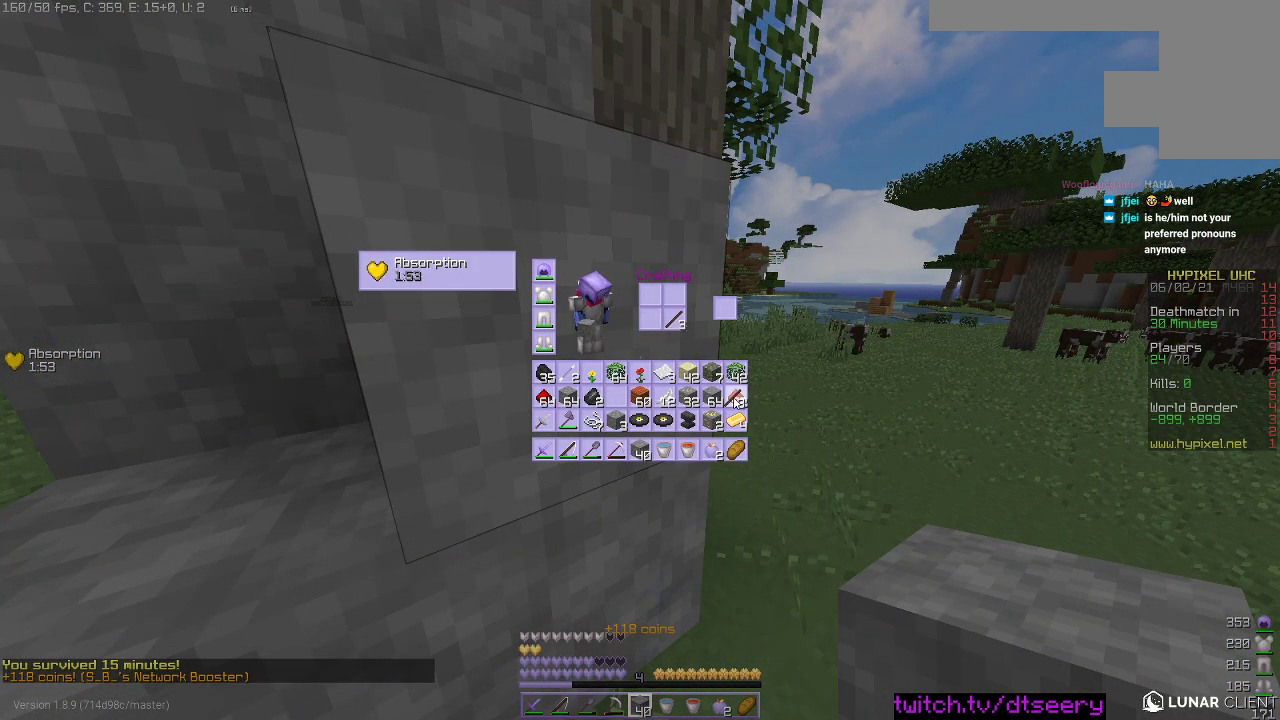
{"keys": [], "mouse": [], "events": []}
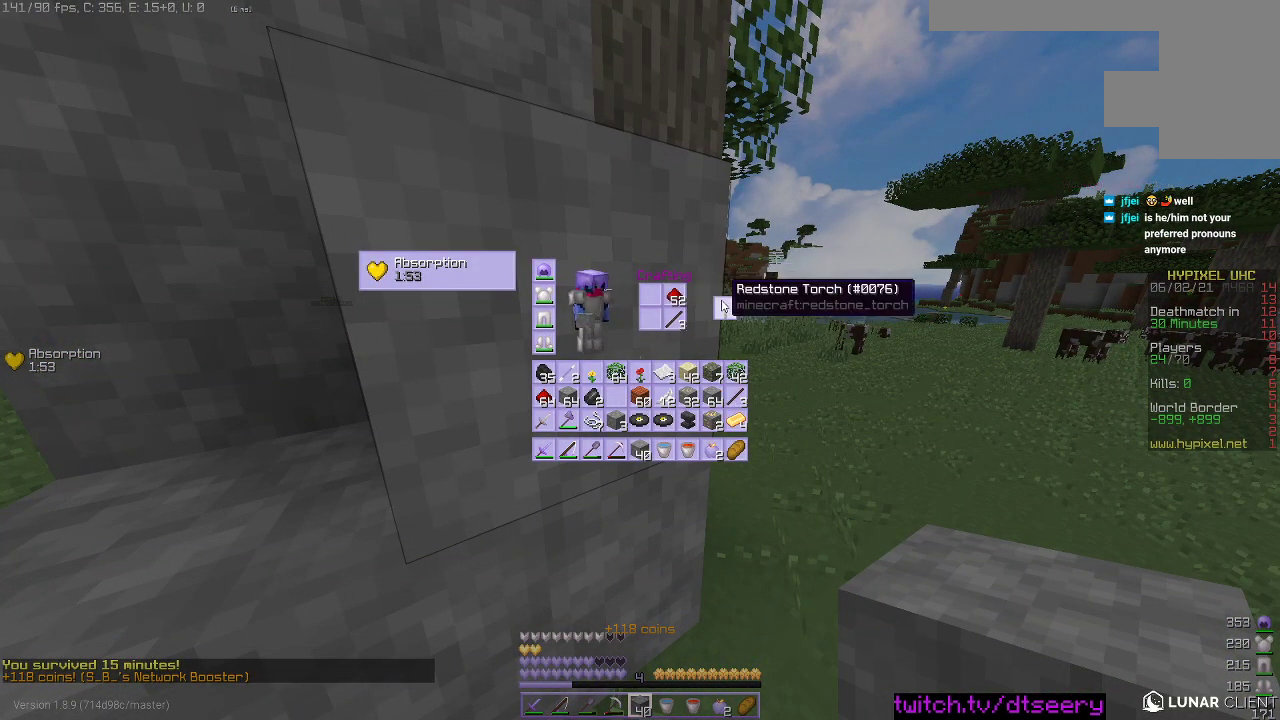
{"keys": [], "mouse": [], "events": []}
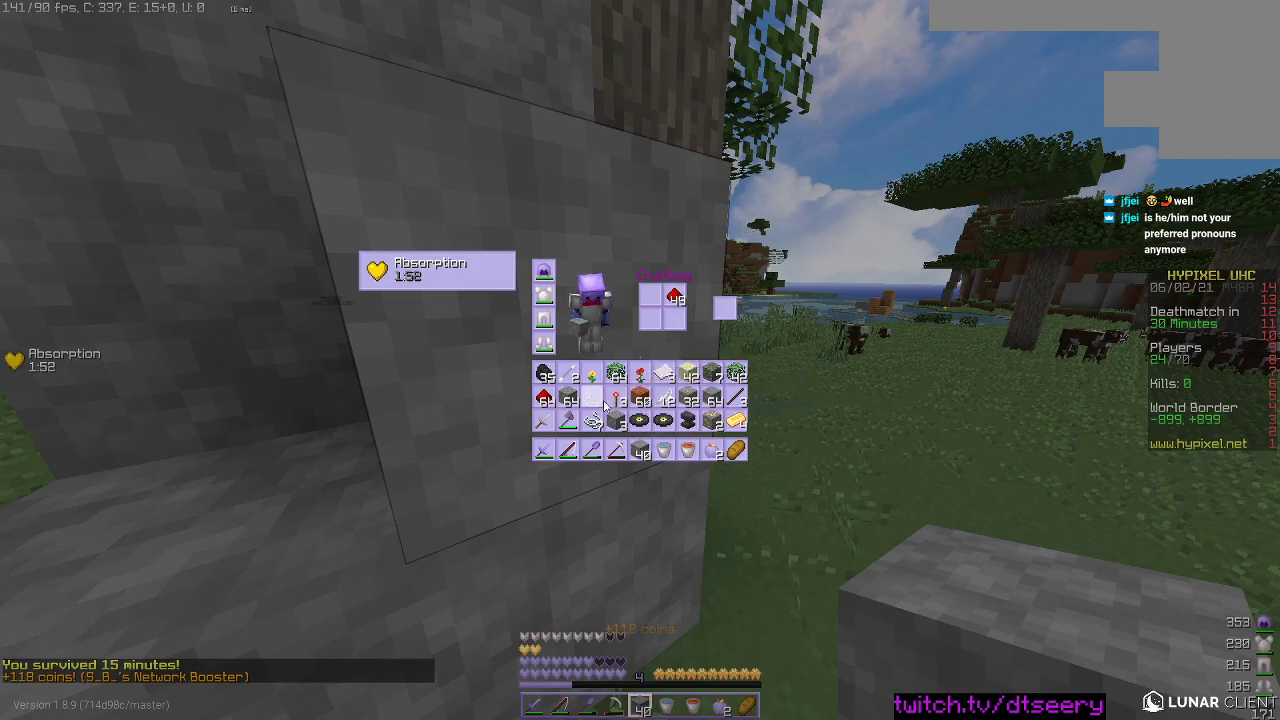
{"keys": [], "mouse": [], "events": []}
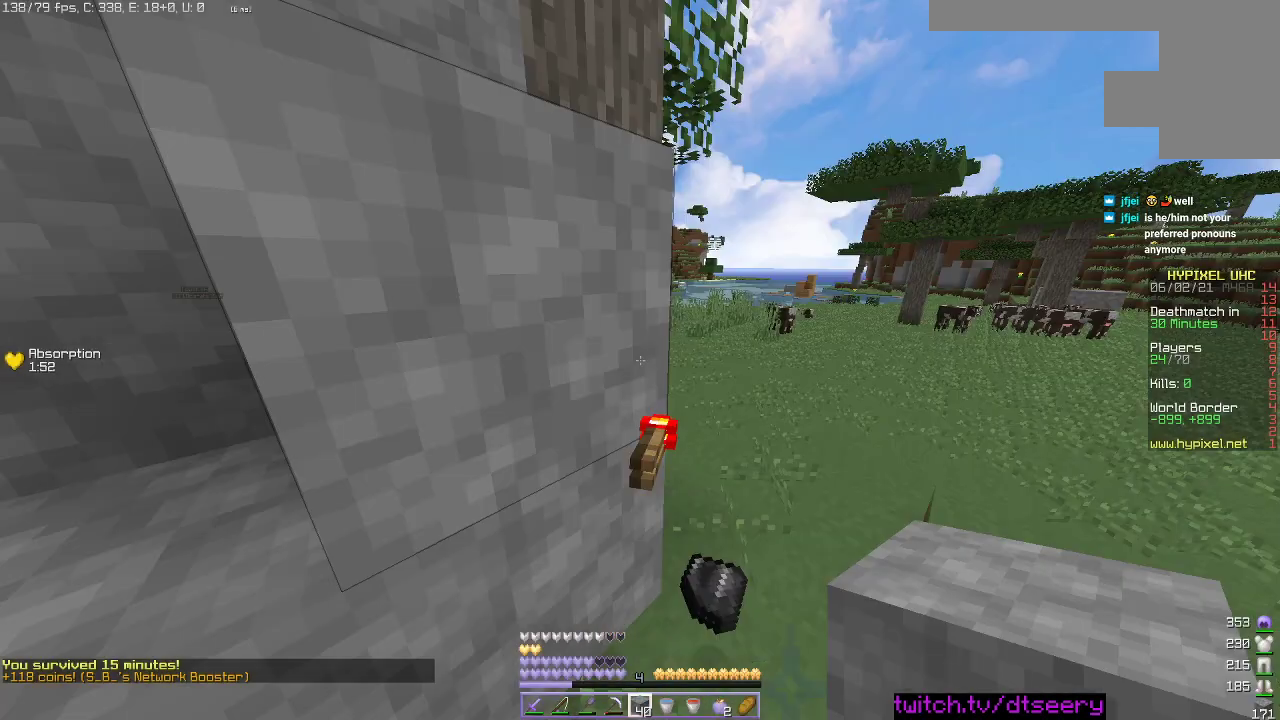
{"keys": [], "mouse": [], "events": [[16, "w", "down"], [283, "a", "down"], [466, "a", "up"], [466, "w", "up"]]}
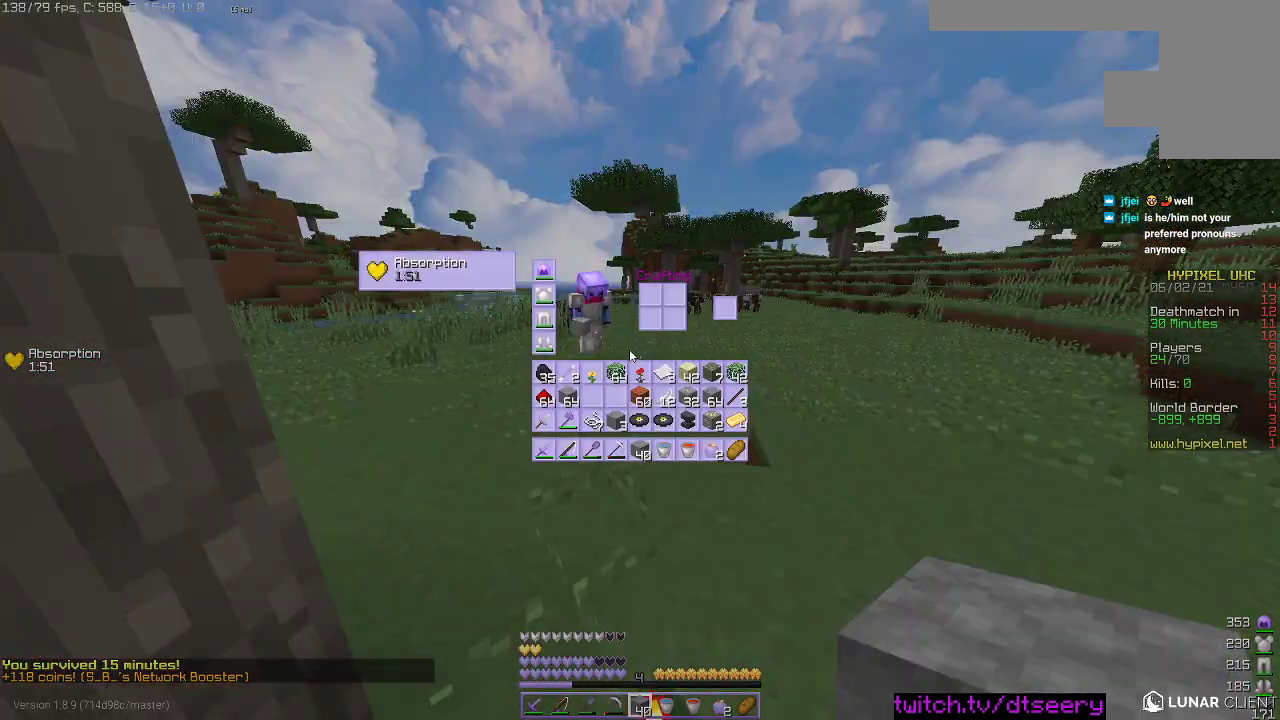
{"keys": [], "mouse": [], "events": []}
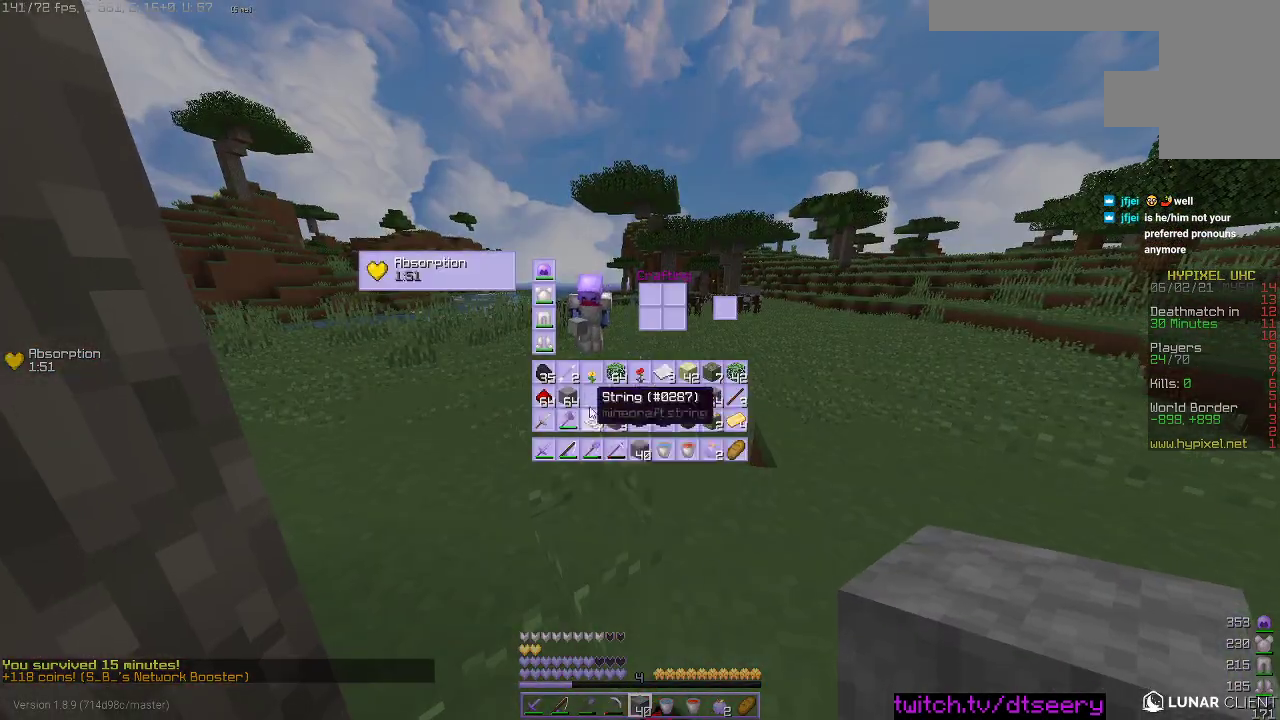
{"keys": [], "mouse": [], "events": []}
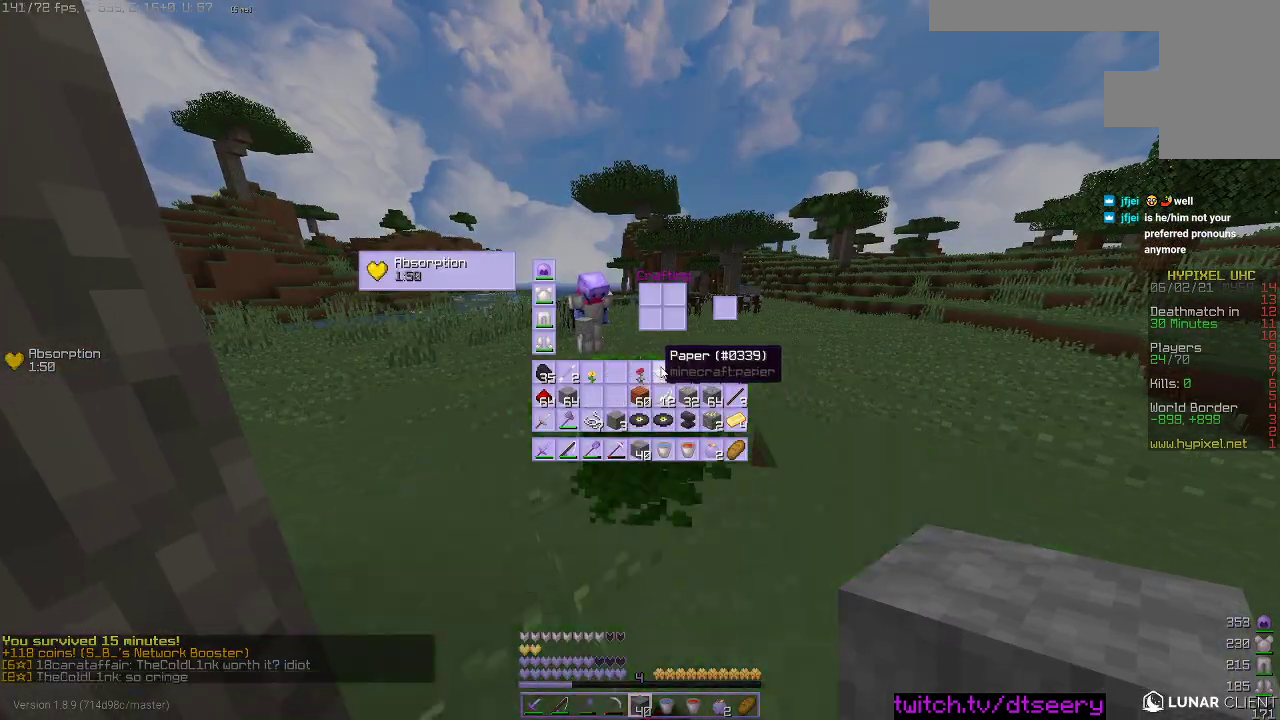
{"keys": [], "mouse": [], "events": []}
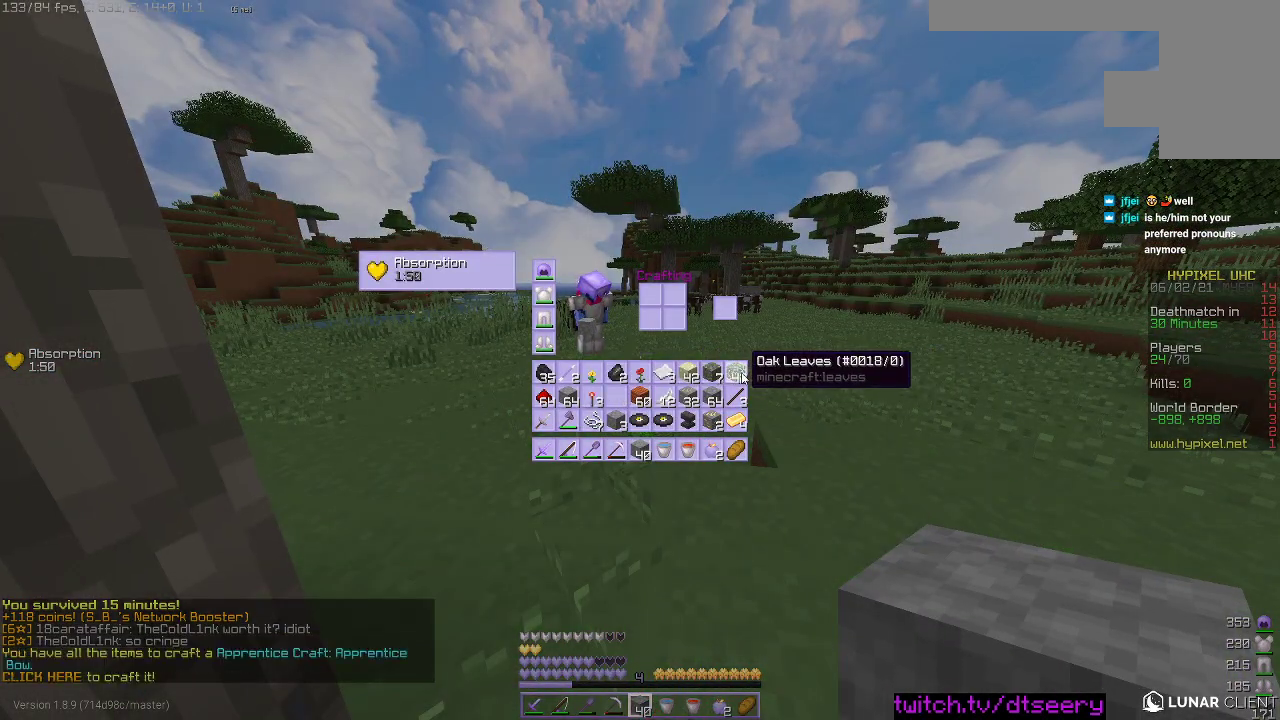
{"keys": ["d", "space", "w"], "mouse": [], "events": [[250, "w", "down"], [300, "d", "down"], [466, "space", "down"]]}
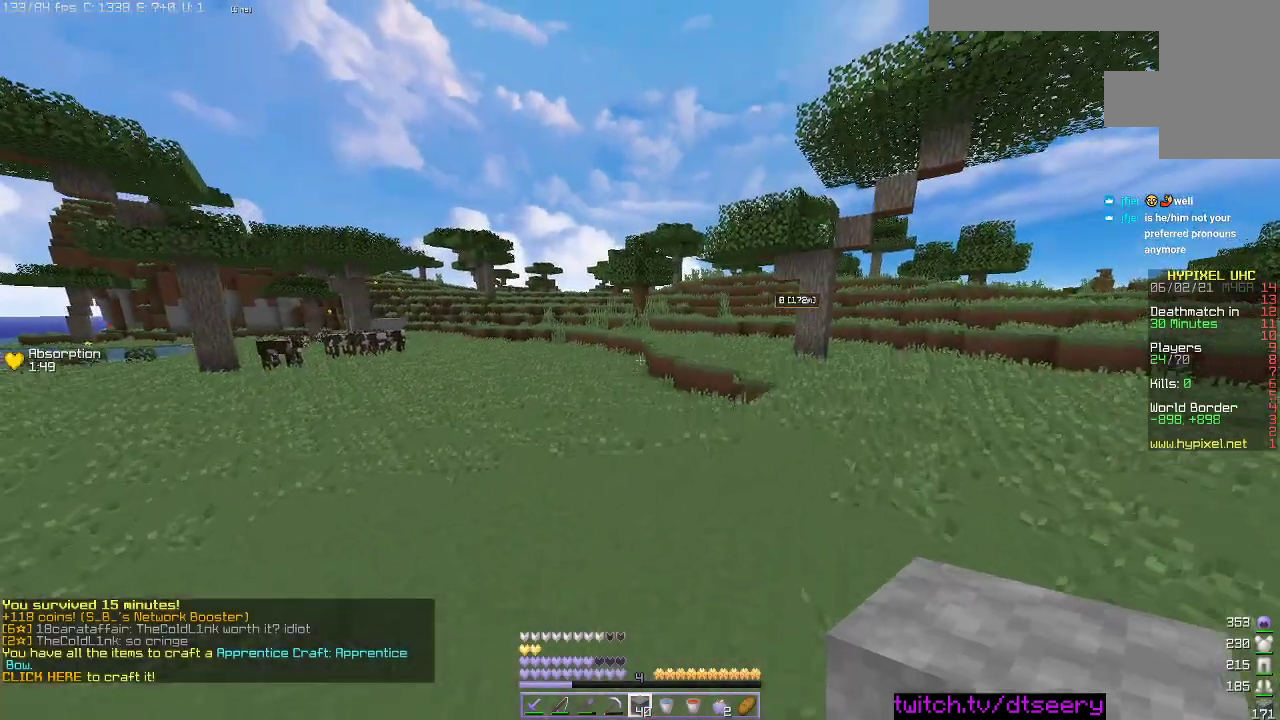
{"keys": ["d", "w"], "mouse": [], "events": [[183, "space", "up"]]}
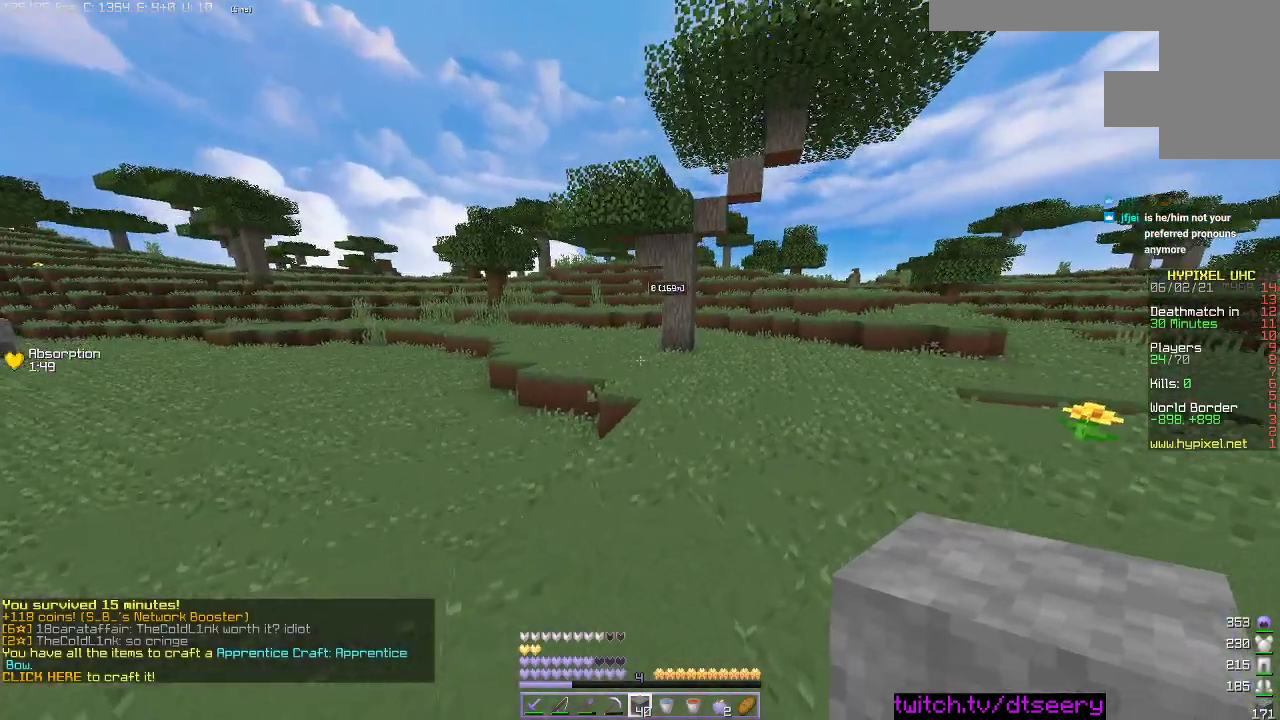
{"keys": [], "mouse": [], "events": [[83, "space", "down"], [183, "d", "up"], [216, "w", "up"], [266, "space", "up"]]}
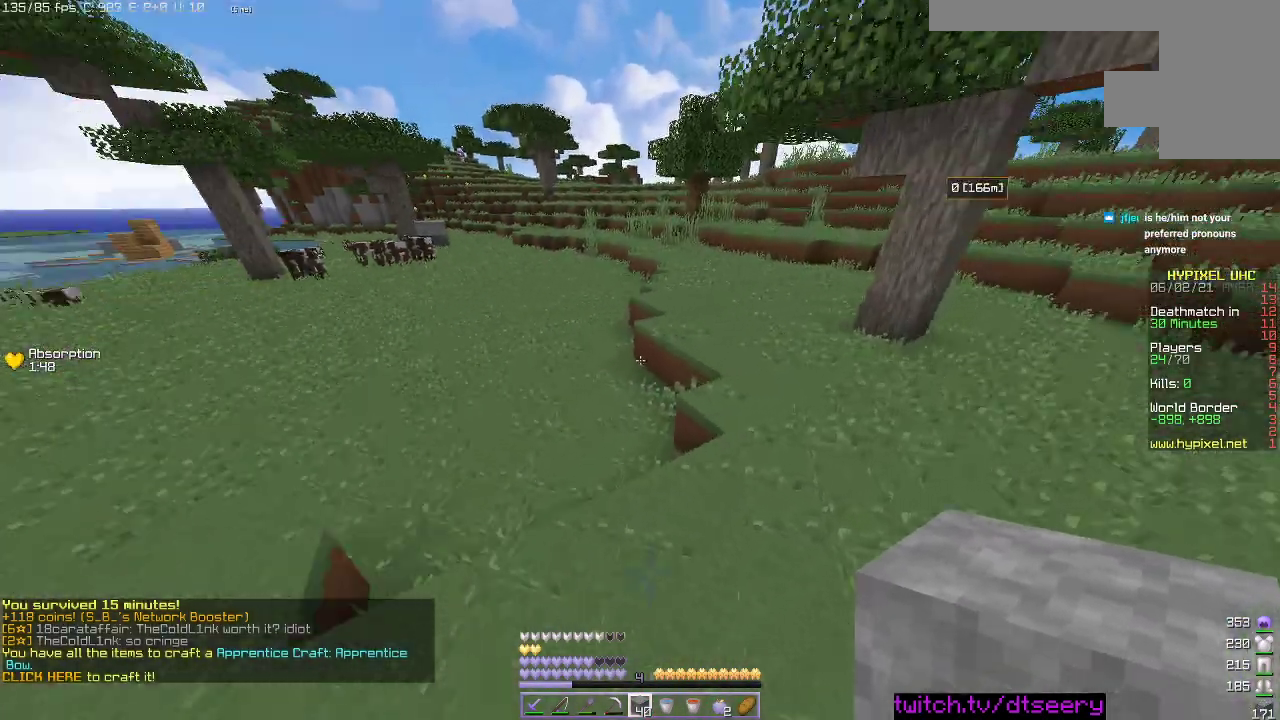
{"keys": [], "mouse": [], "events": []}
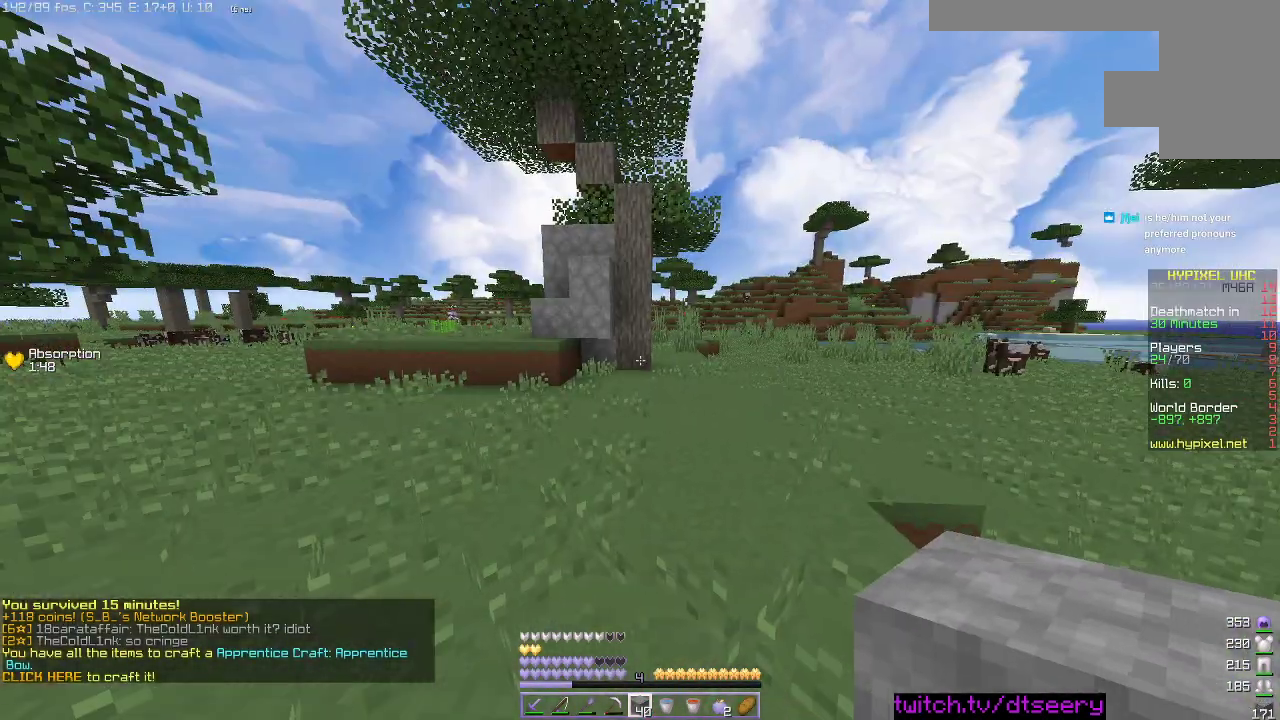
{"keys": [], "mouse": [], "events": [[116, "a", "down"], [250, "a", "up"]]}
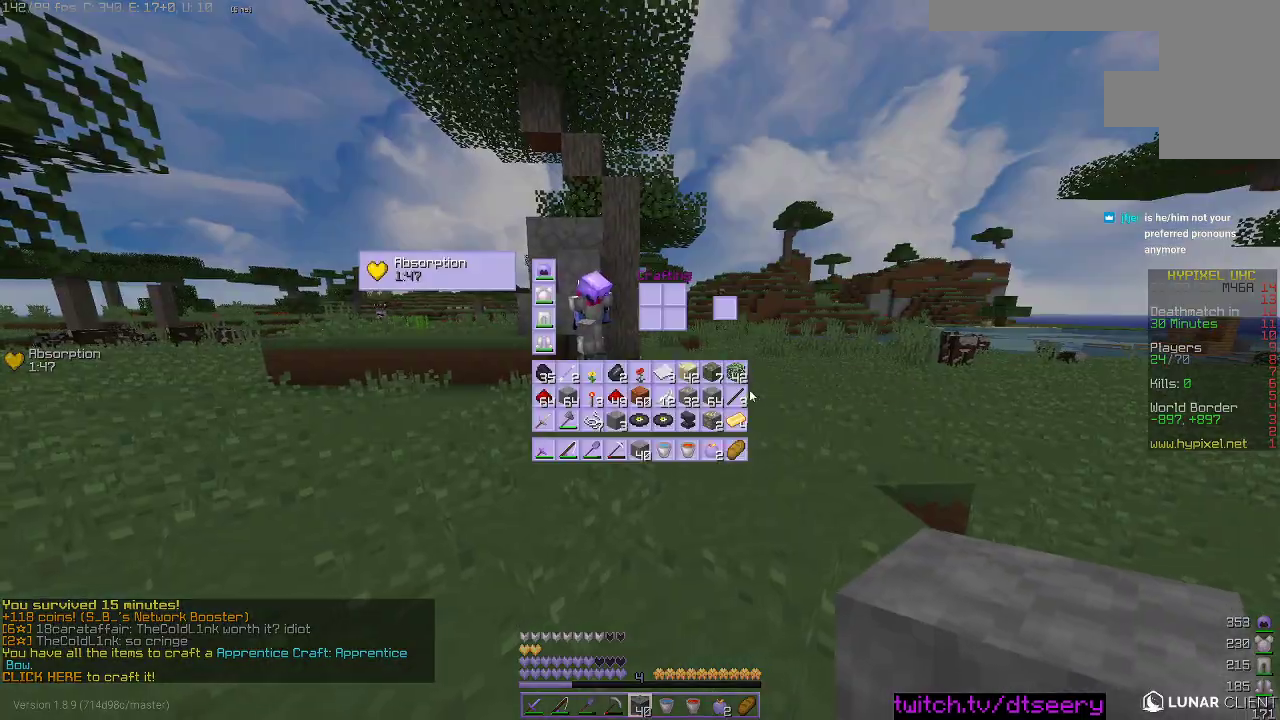
{"keys": [], "mouse": [], "events": []}
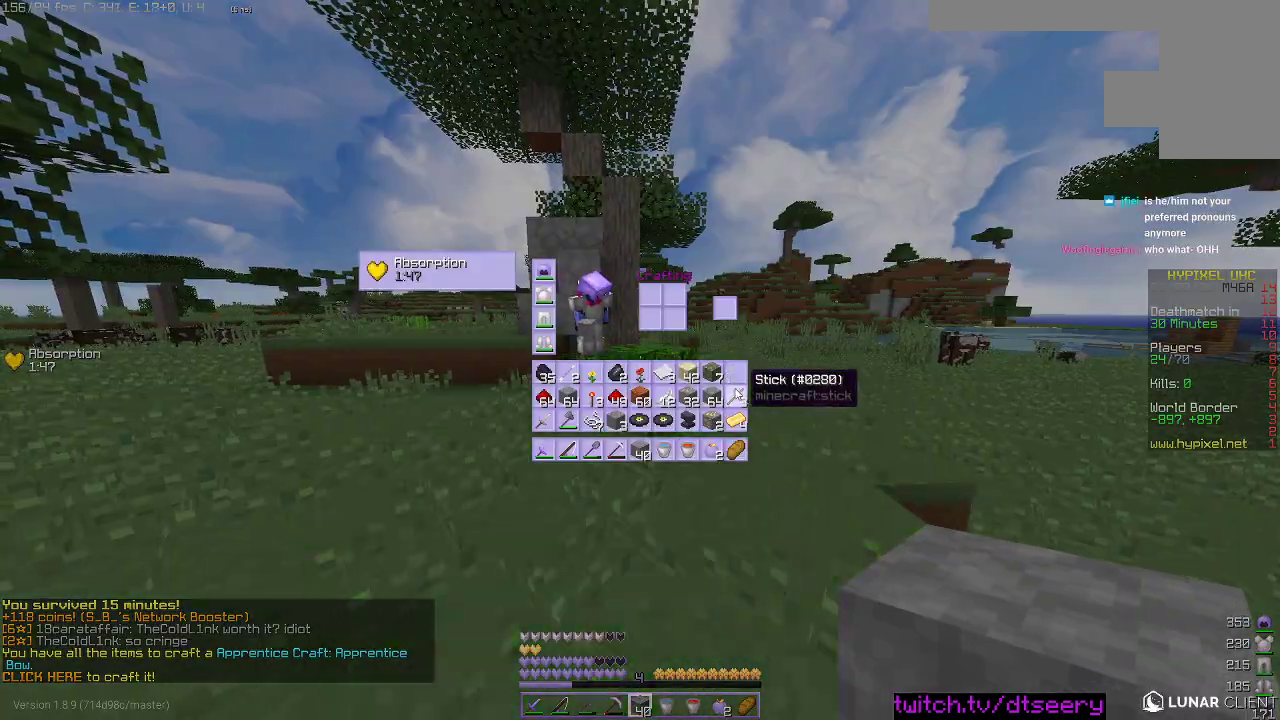
{"keys": ["w"], "mouse": [], "events": [[466, "w", "down"]]}
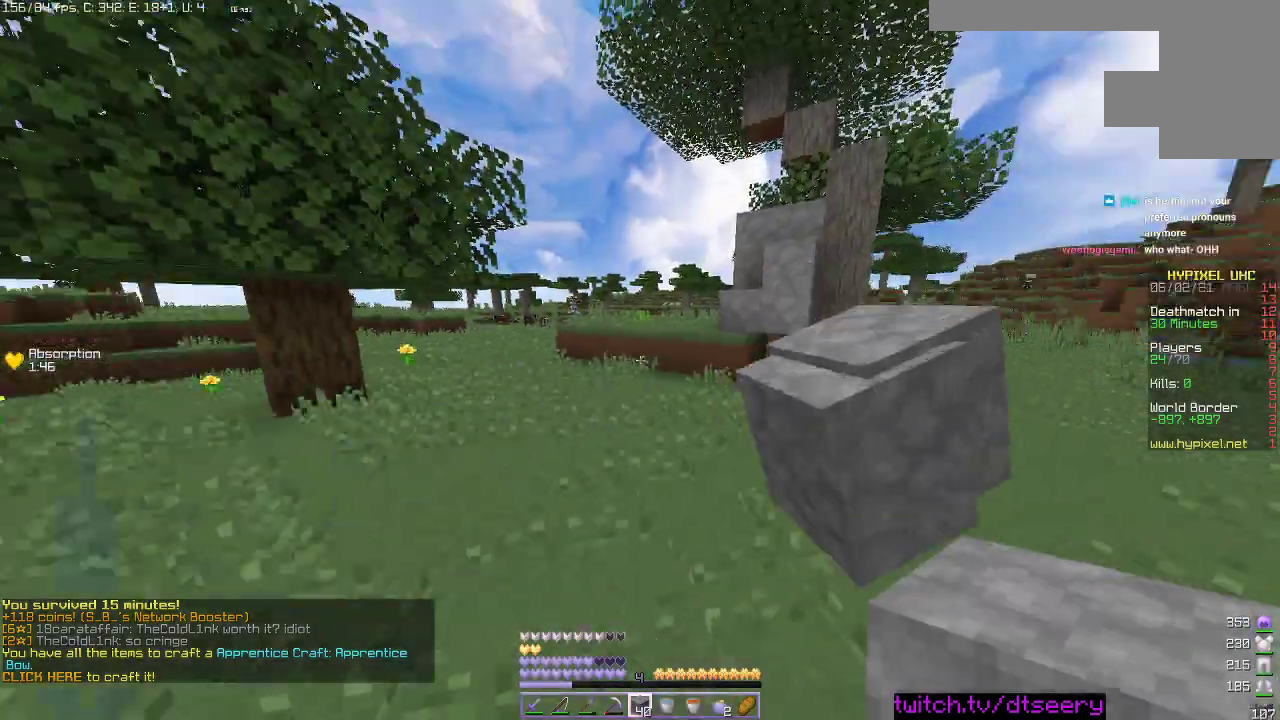
{"keys": ["w"], "mouse": [], "events": [[16, "a", "down"], [133, "a", "up"], [133, "space", "down"], [300, "space", "up"]]}
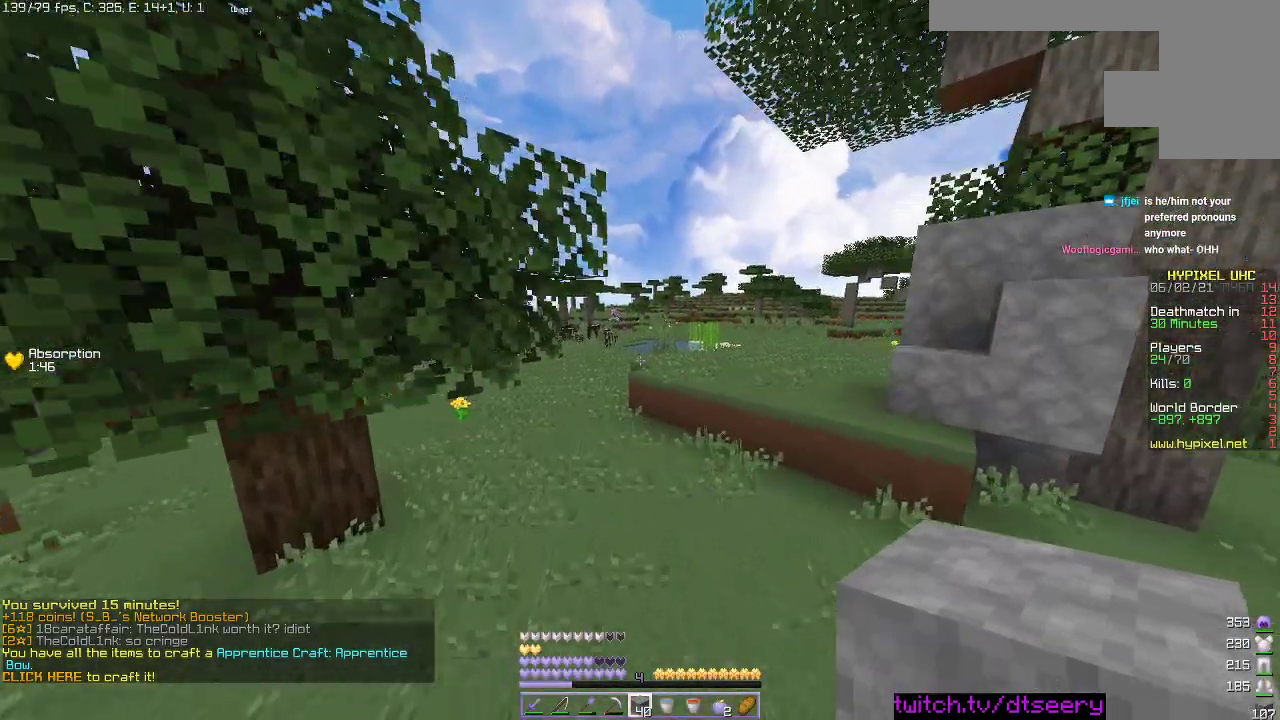
{"keys": [], "mouse": [], "events": [[283, "space", "down"], [416, "w", "up"], [450, "space", "up"]]}
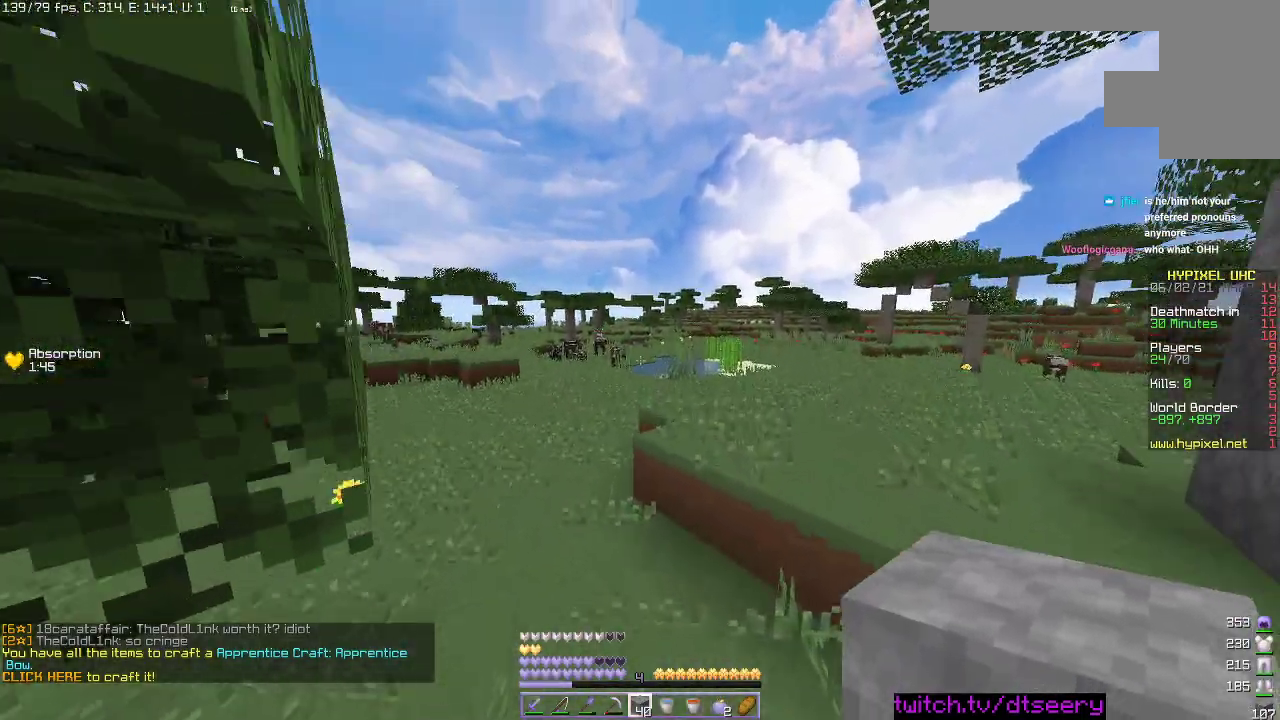
{"keys": [], "mouse": [], "events": []}